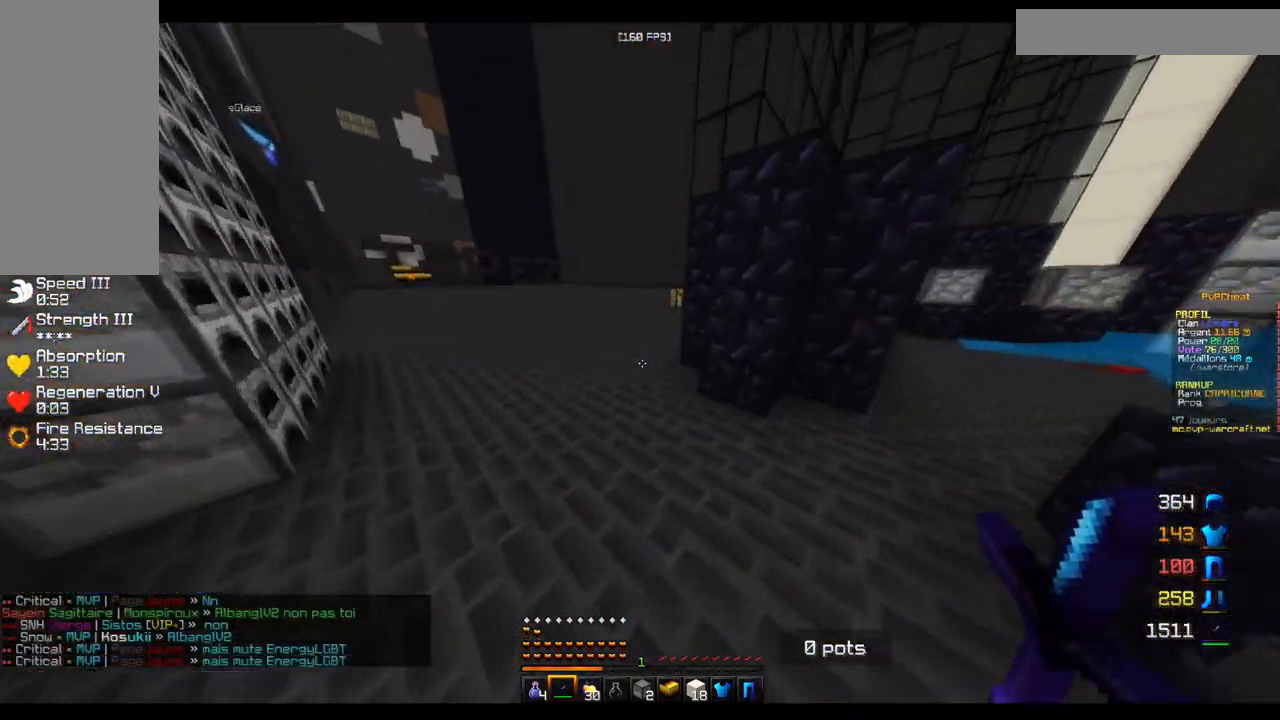
Gameplay with keyboard and mouse; each line is a JSON object with the keys and mouse buttons held at the frame after it. "events" lists presses ("down") and releases ("up") of "d", "q", "s", "z", "mouse_left" and "mouse_right" between this image and that frame as [ms after this image, input, new state], when the widget could be followed in between. "mouse_left", "mouse_right" = the "left", "right" buttons of the "mouse" list. No other keys are recorded. Fast repeated clicks can show as one long hold. Mouse movement is not recorded.
{"keys": ["q", "z"], "mouse": [], "events": [[400, "q", "down"]]}
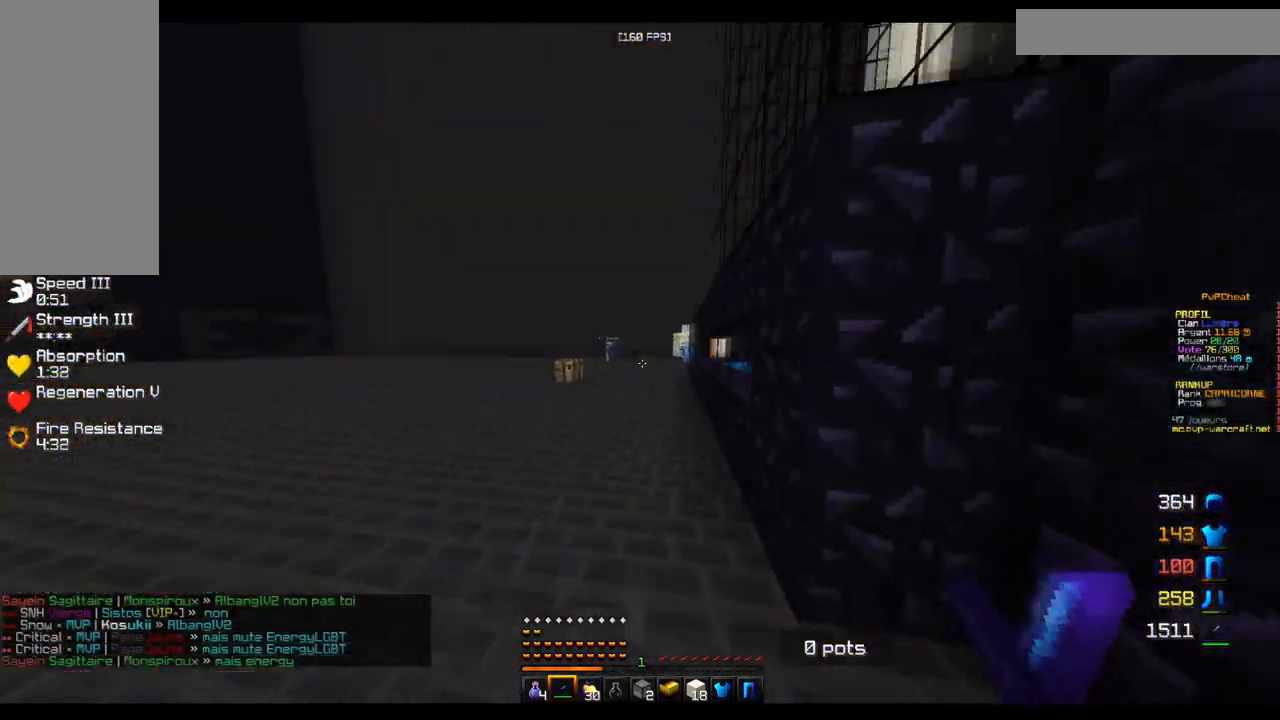
{"keys": ["q", "z"], "mouse": [], "events": []}
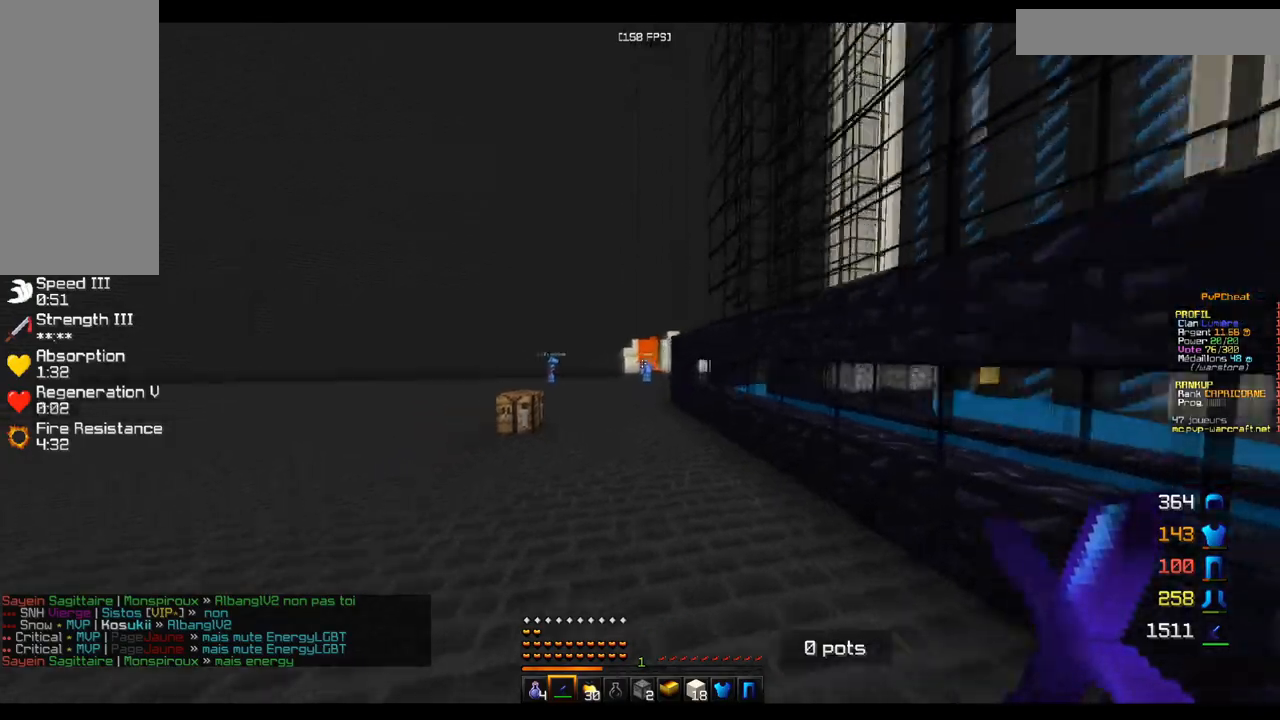
{"keys": ["z"], "mouse": [], "events": [[450, "q", "up"]]}
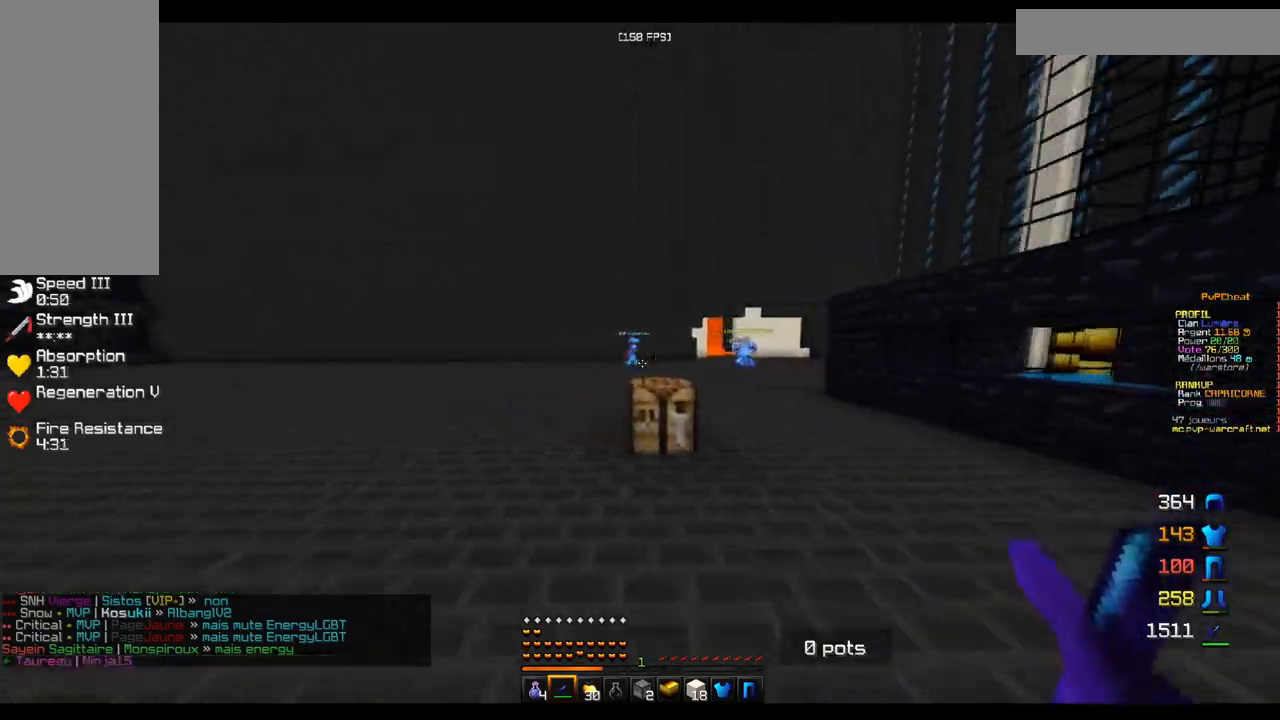
{"keys": ["z"], "mouse": [], "events": []}
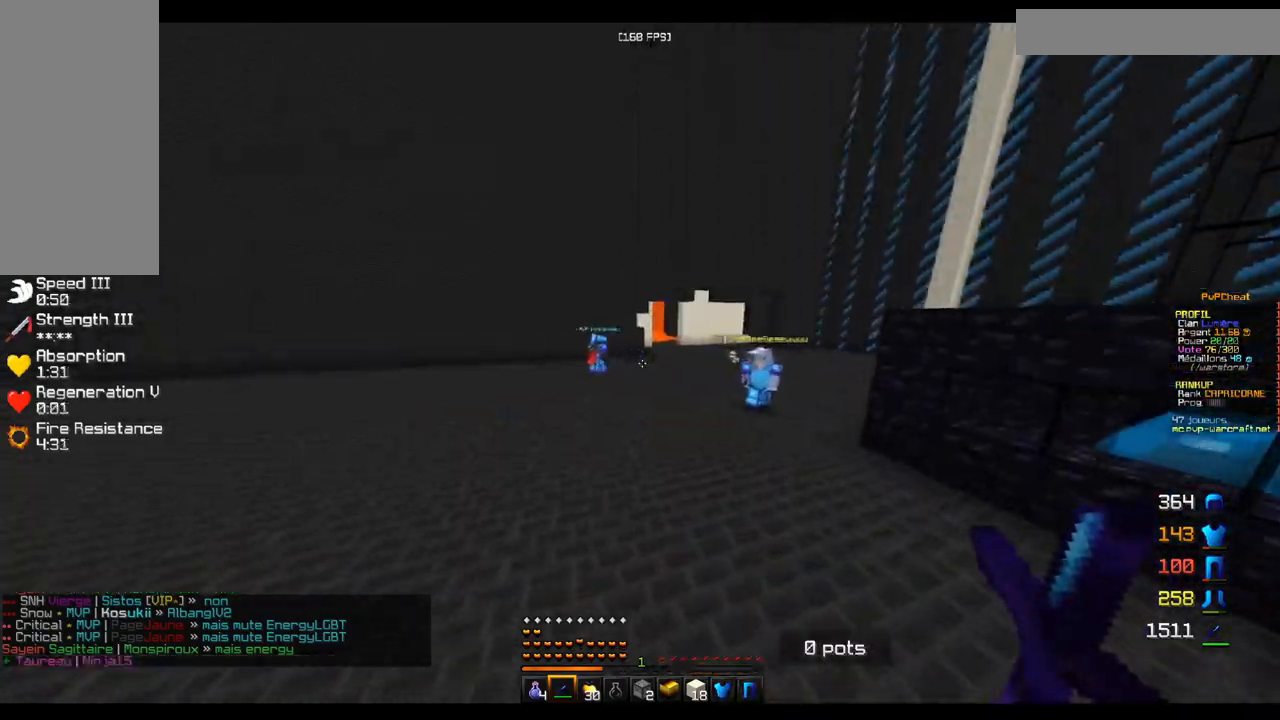
{"keys": ["z"], "mouse": [], "events": []}
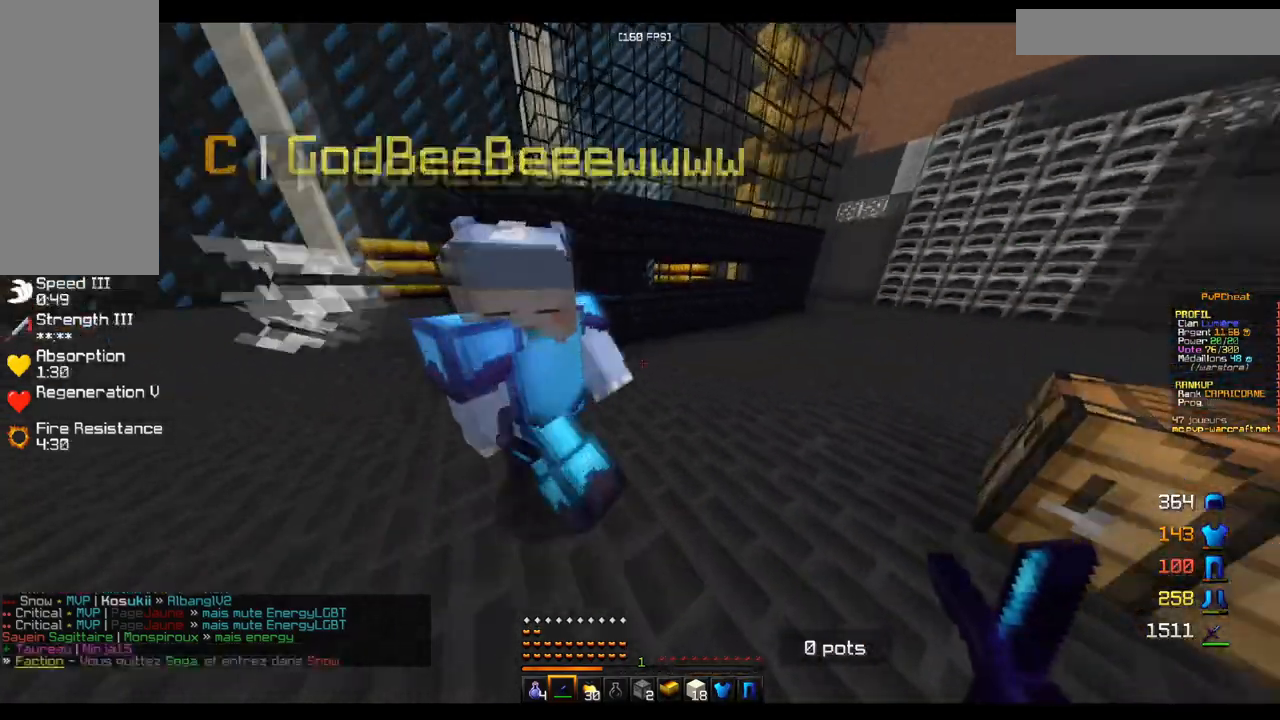
{"keys": ["z"], "mouse": [], "events": []}
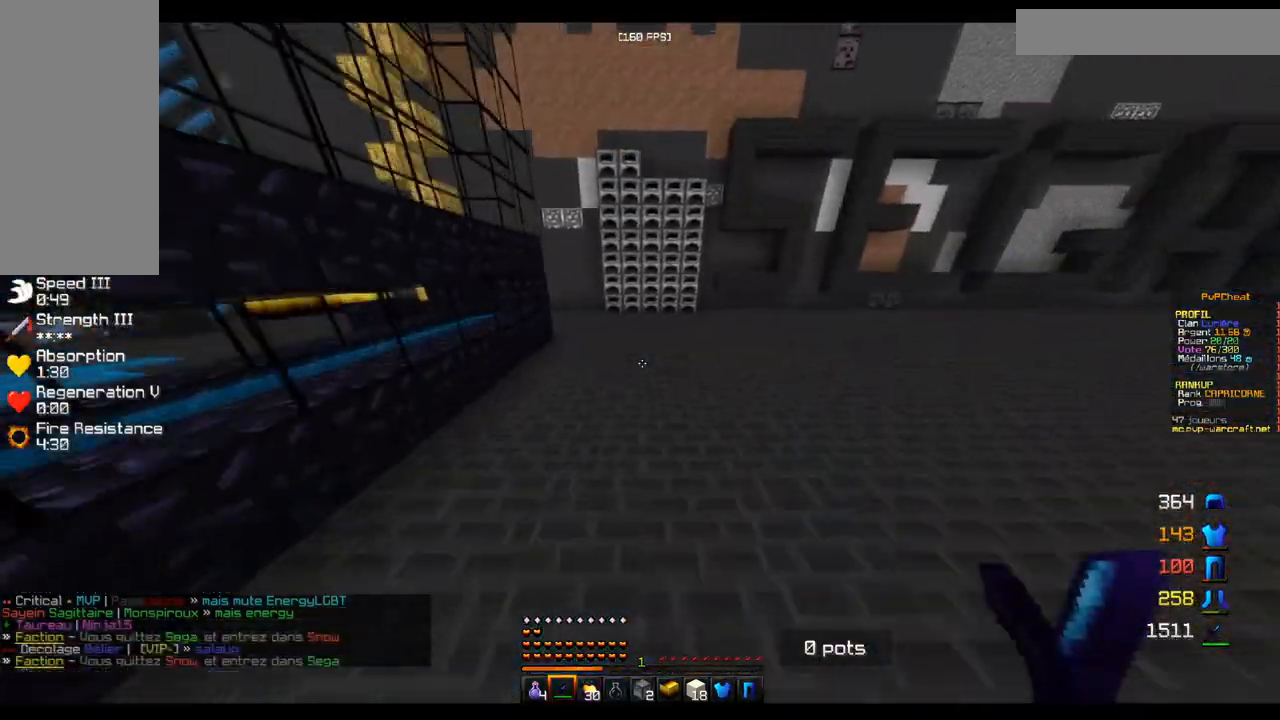
{"keys": ["z"], "mouse": [], "events": []}
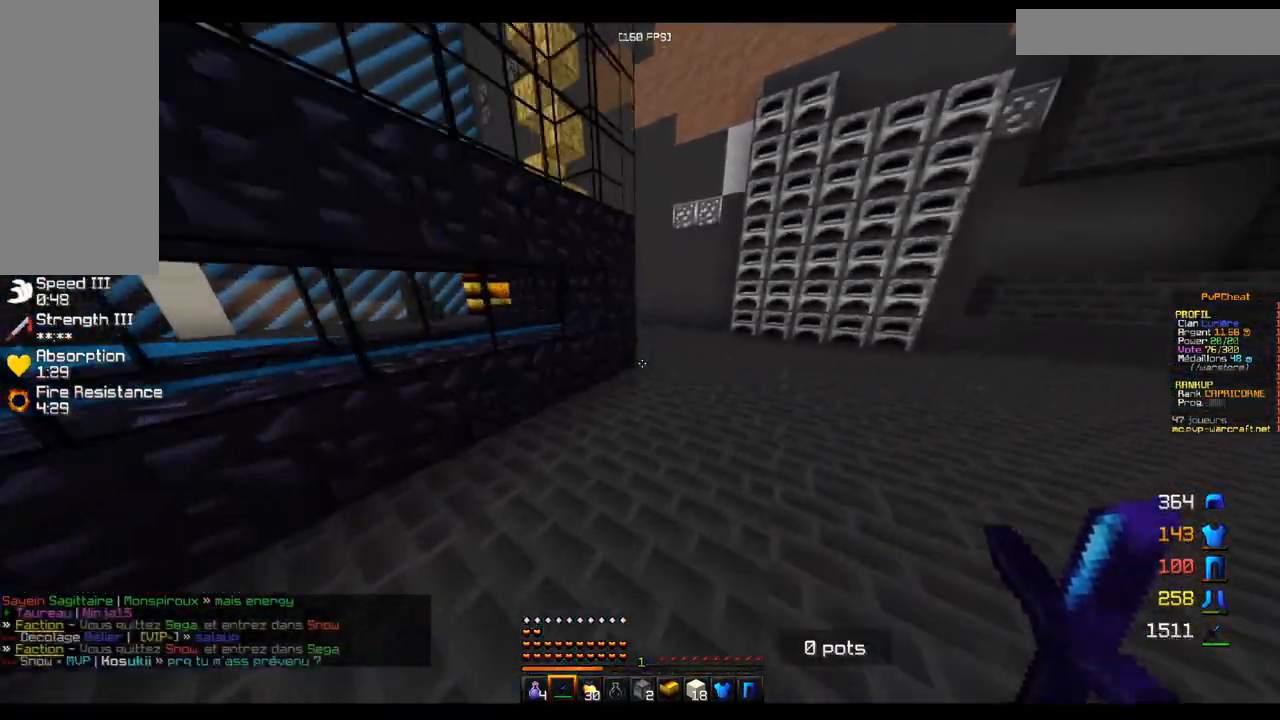
{"keys": ["z"], "mouse": [], "events": []}
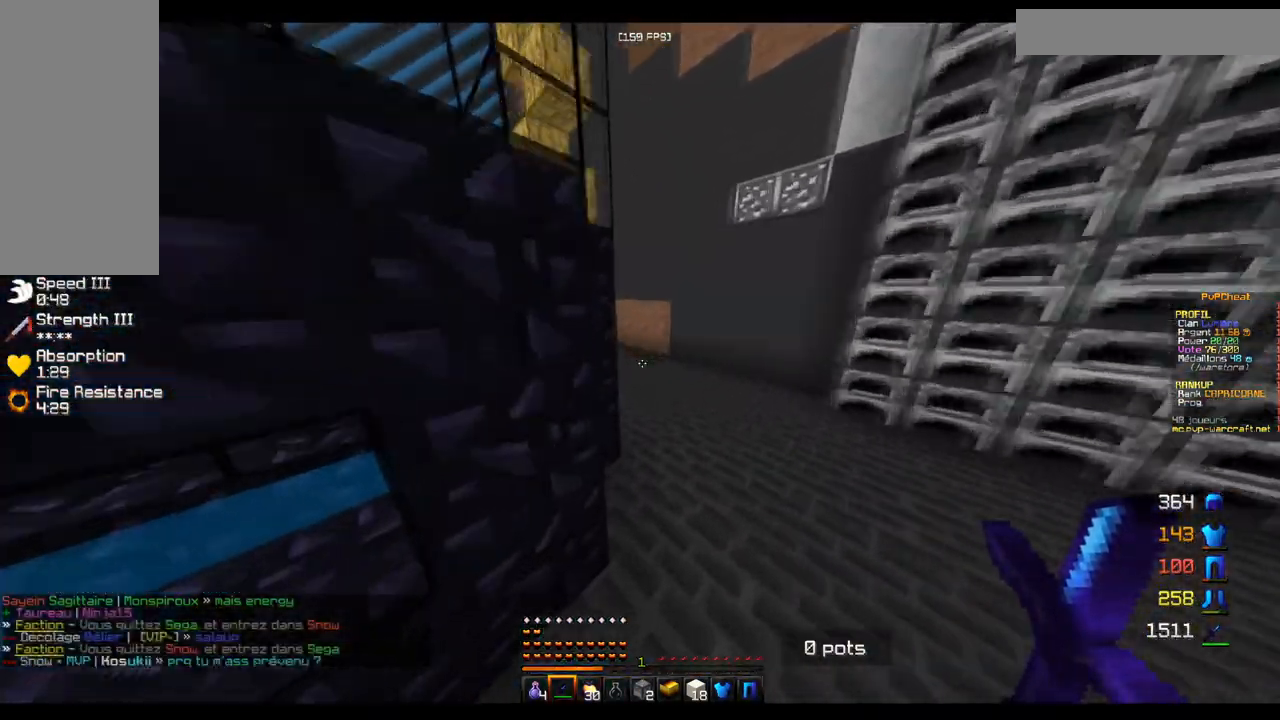
{"keys": ["z"], "mouse": [], "events": []}
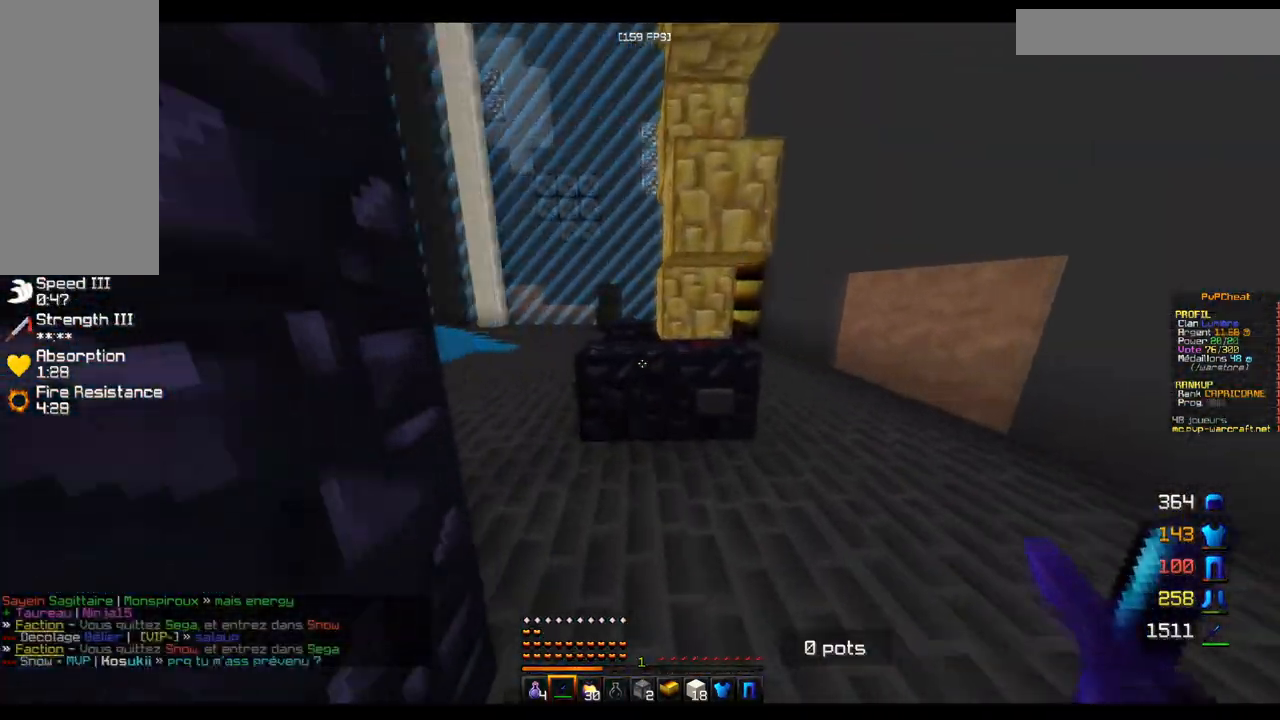
{"keys": ["z"], "mouse": [], "events": [[151, "q", "down"], [317, "q", "up"]]}
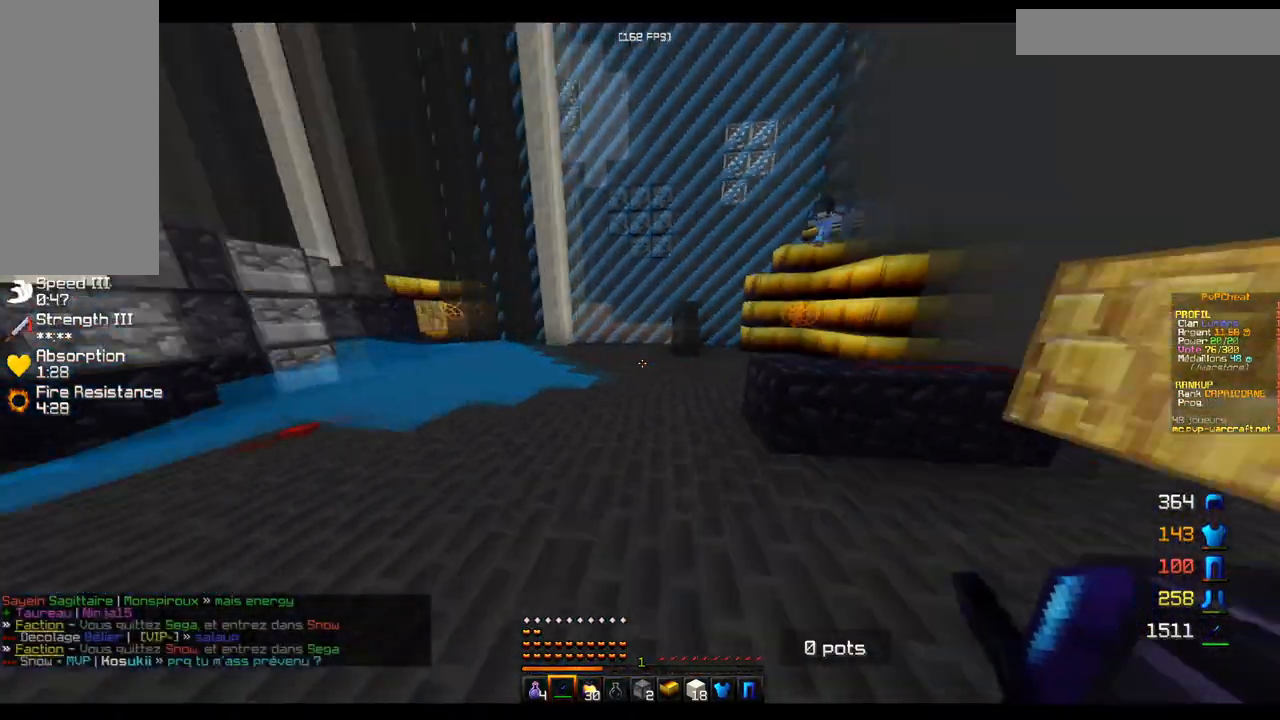
{"keys": ["q", "z"], "mouse": [], "events": [[200, "q", "down"], [334, "q", "up"], [484, "q", "down"]]}
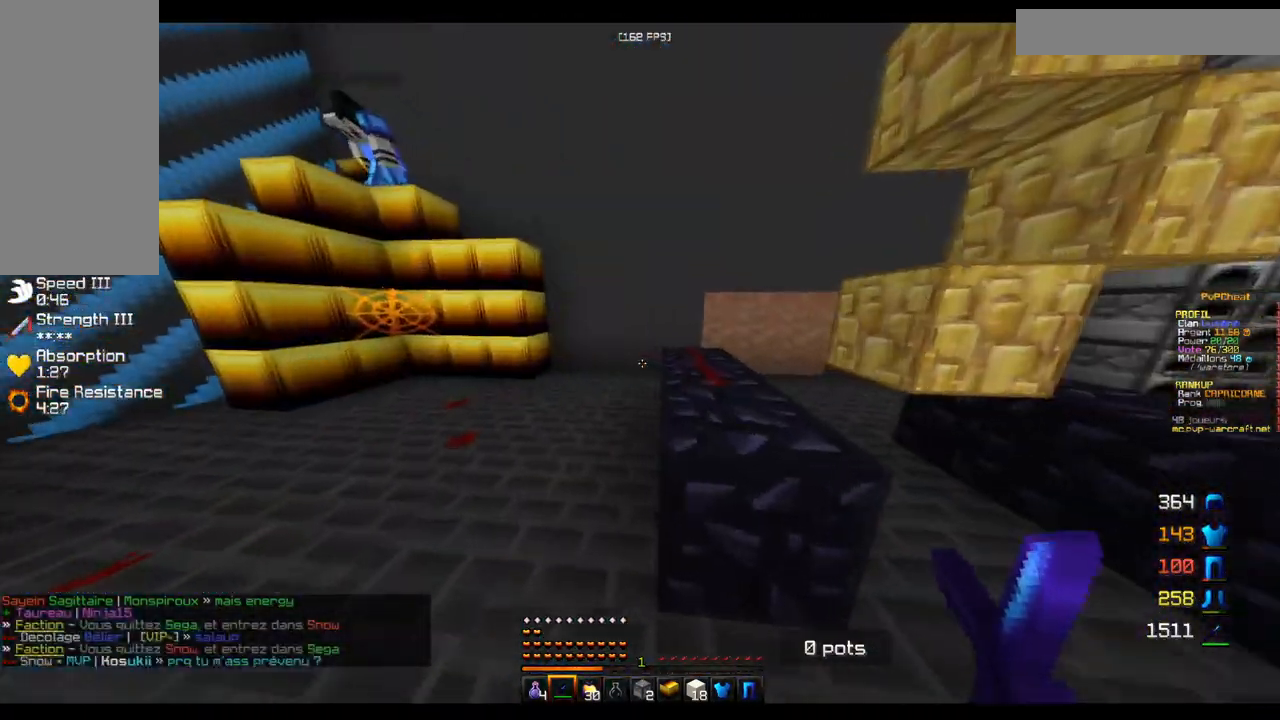
{"keys": ["z"], "mouse": [], "events": [[301, "q", "up"]]}
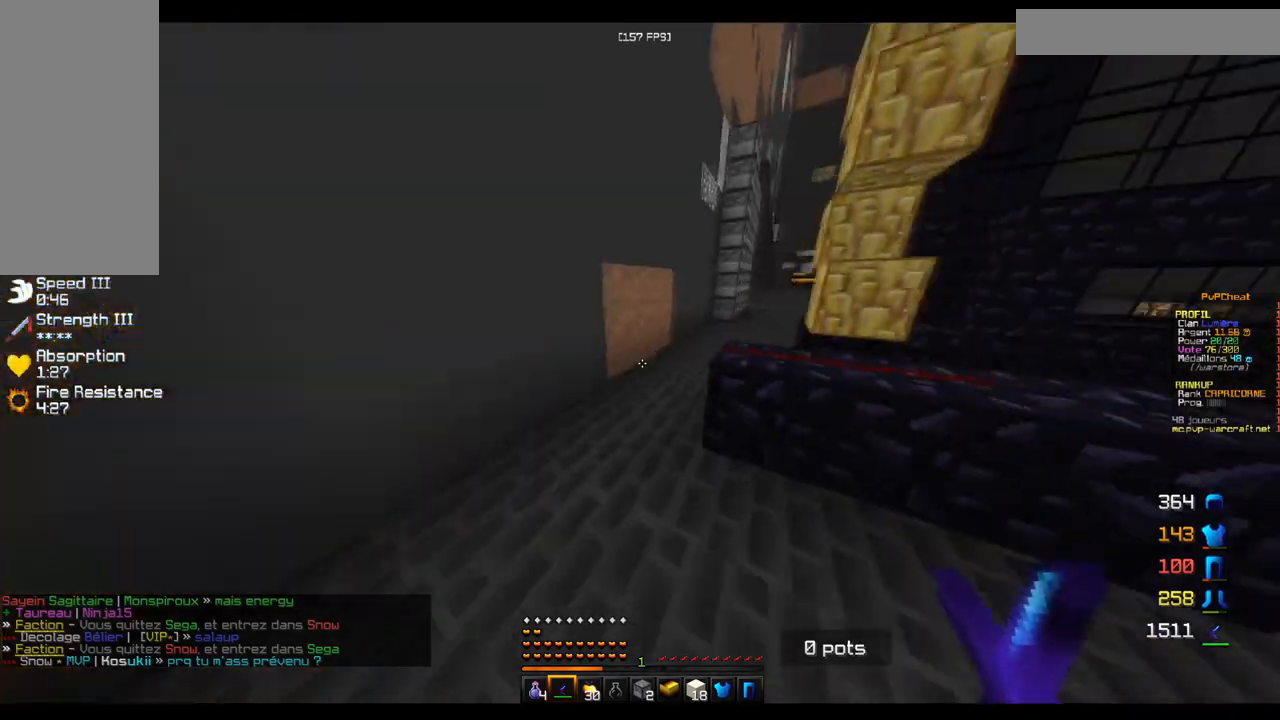
{"keys": ["q", "z"], "mouse": [], "events": [[334, "q", "down"]]}
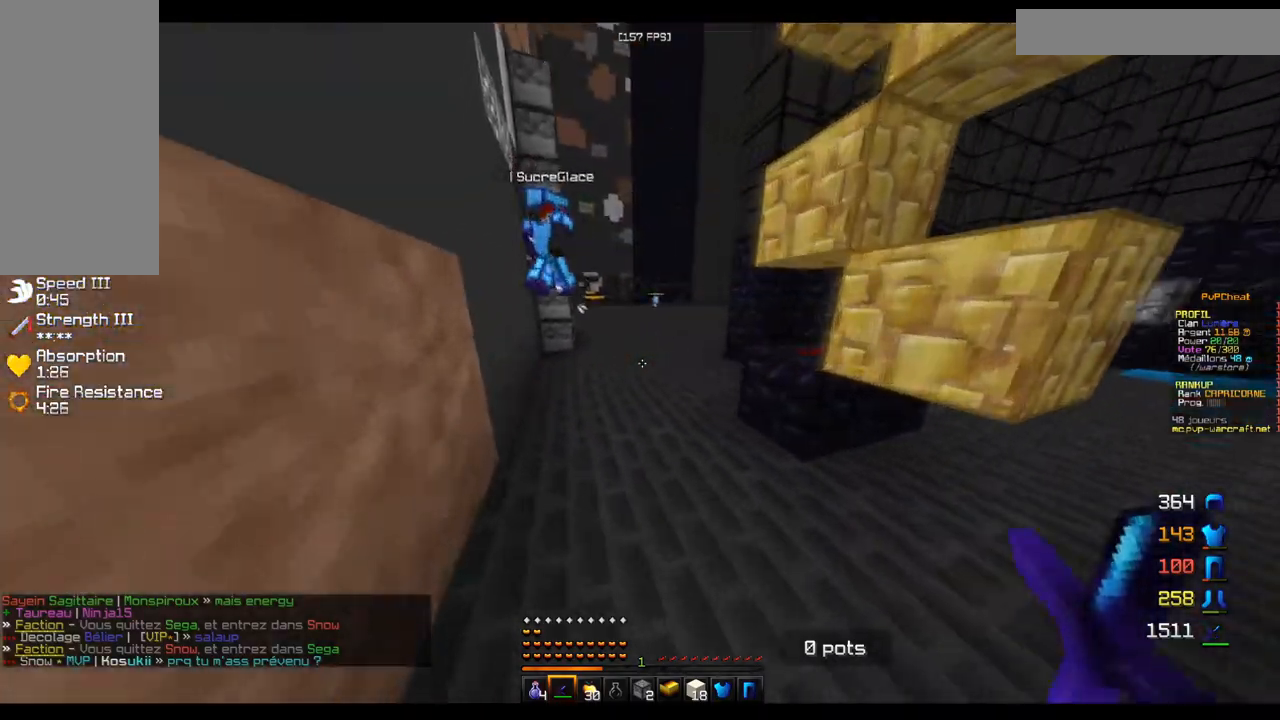
{"keys": ["z"], "mouse": [], "events": [[34, "q", "up"]]}
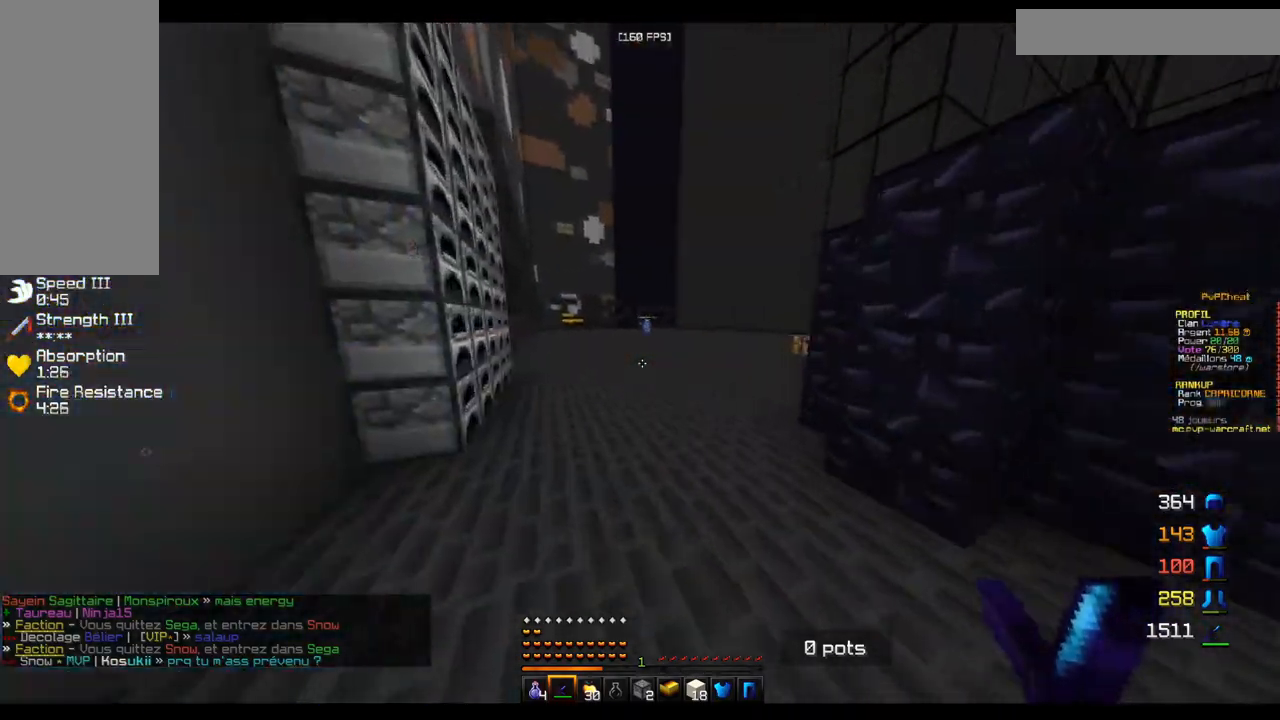
{"keys": ["q", "z"], "mouse": [], "events": [[484, "q", "down"]]}
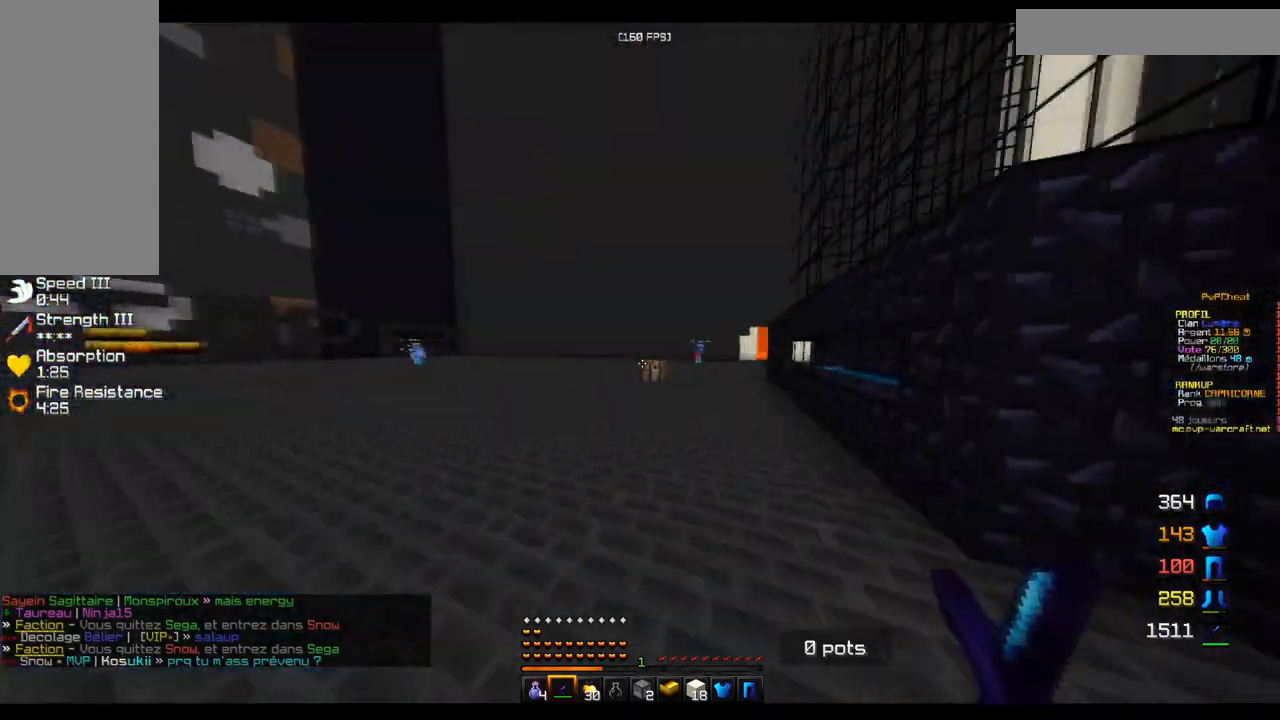
{"keys": ["z"], "mouse": [], "events": [[167, "q", "up"]]}
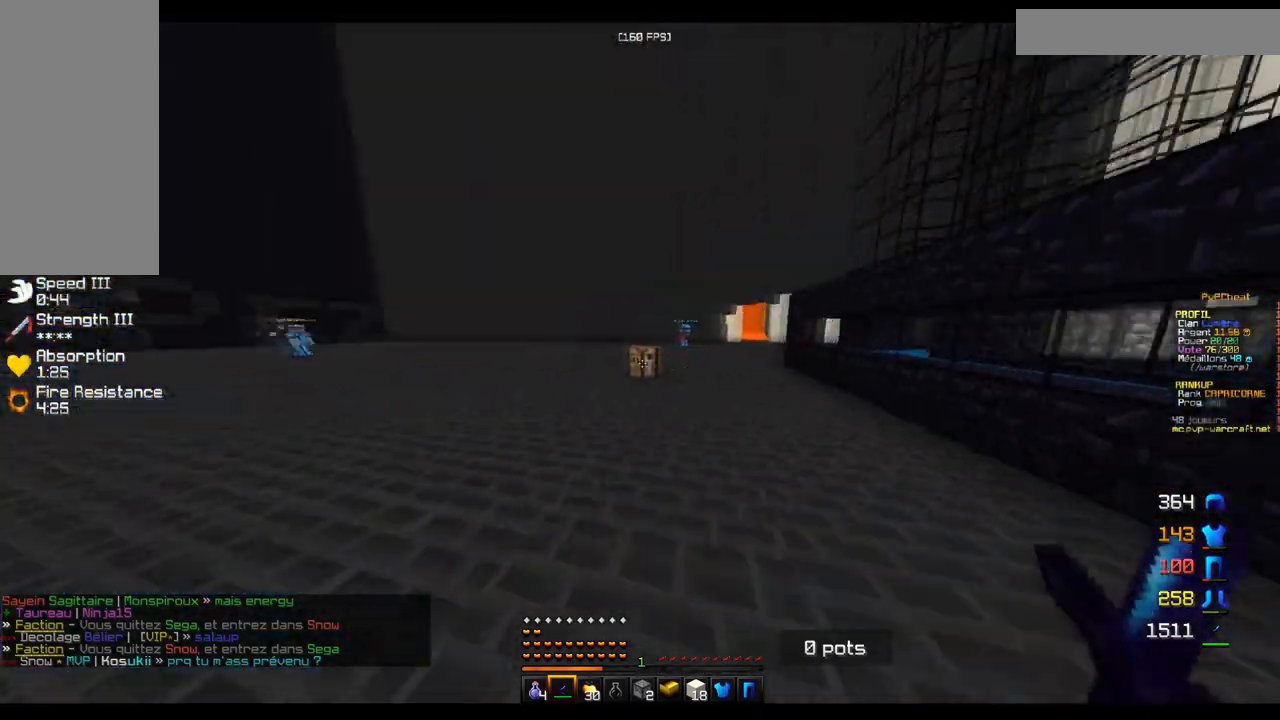
{"keys": ["z"], "mouse": [], "events": []}
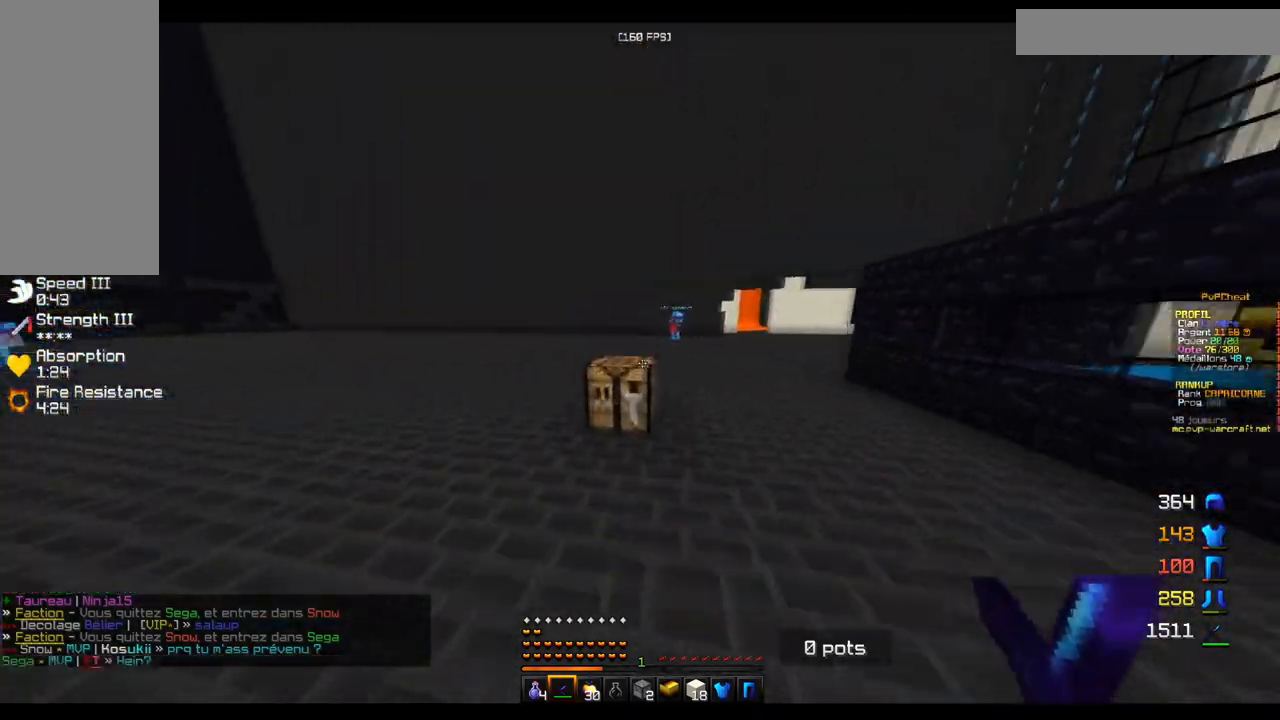
{"keys": ["z"], "mouse": [], "events": []}
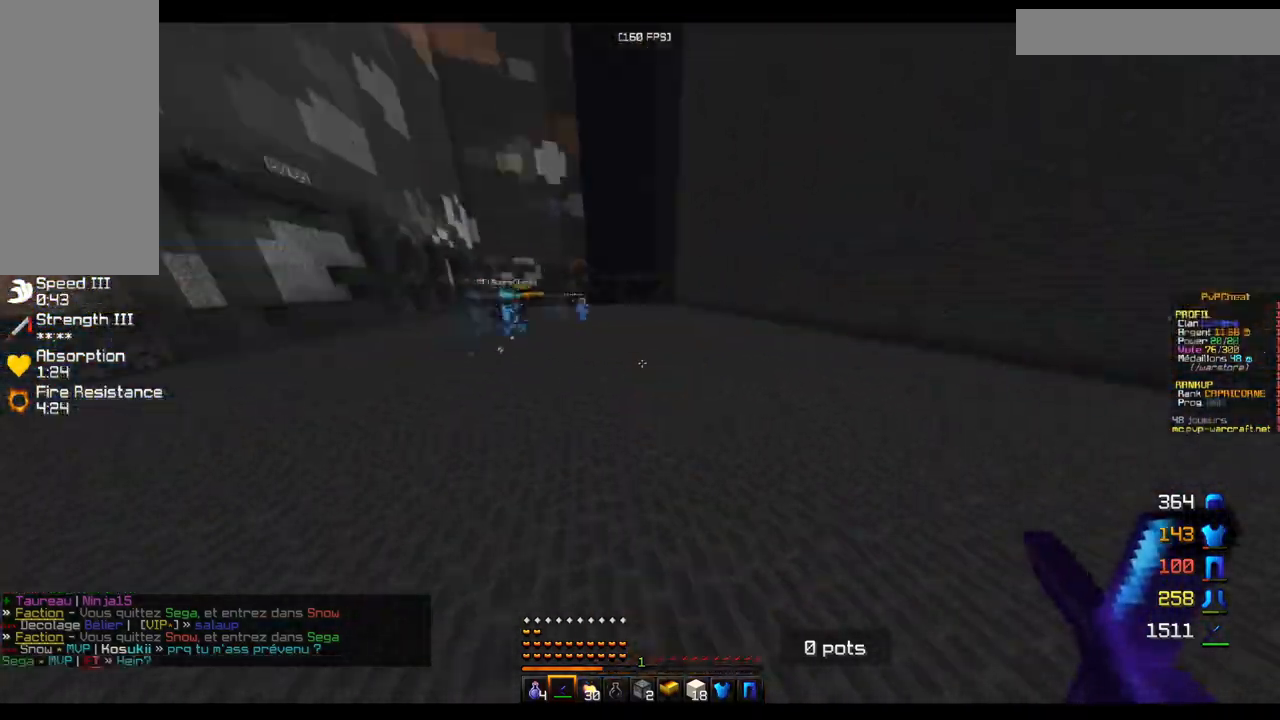
{"keys": ["z"], "mouse": [], "events": []}
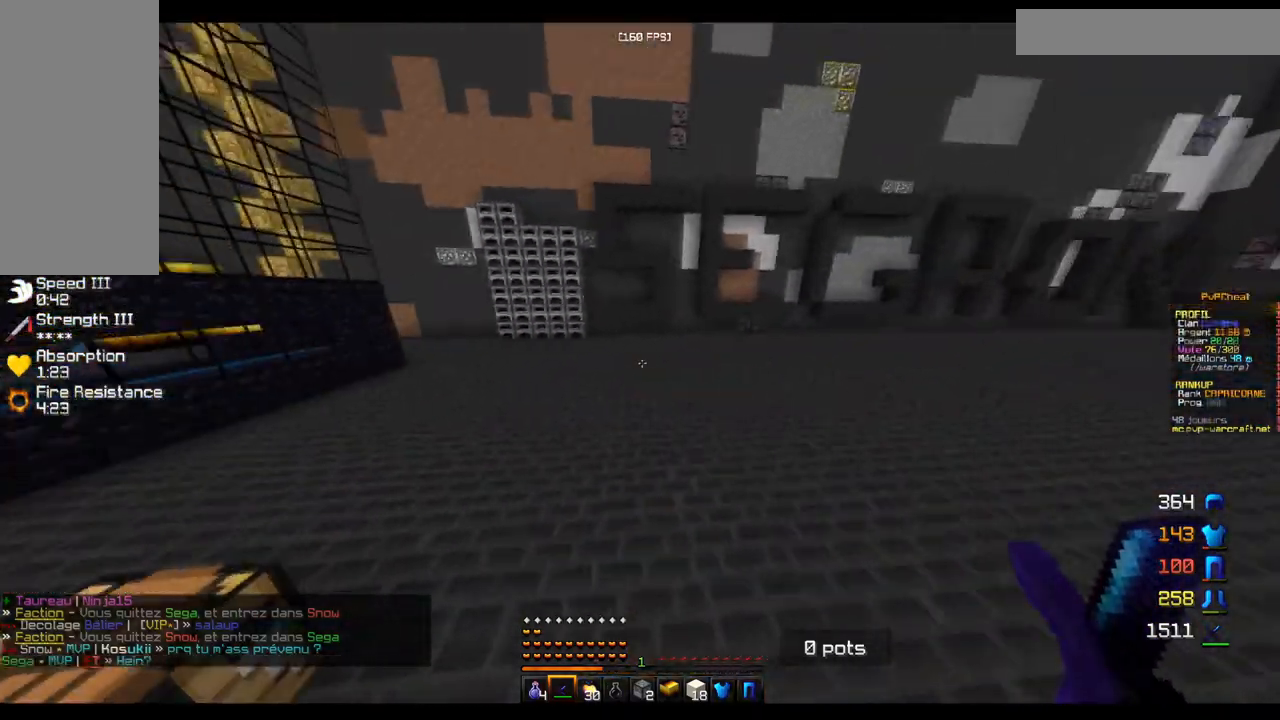
{"keys": ["z"], "mouse": [], "events": []}
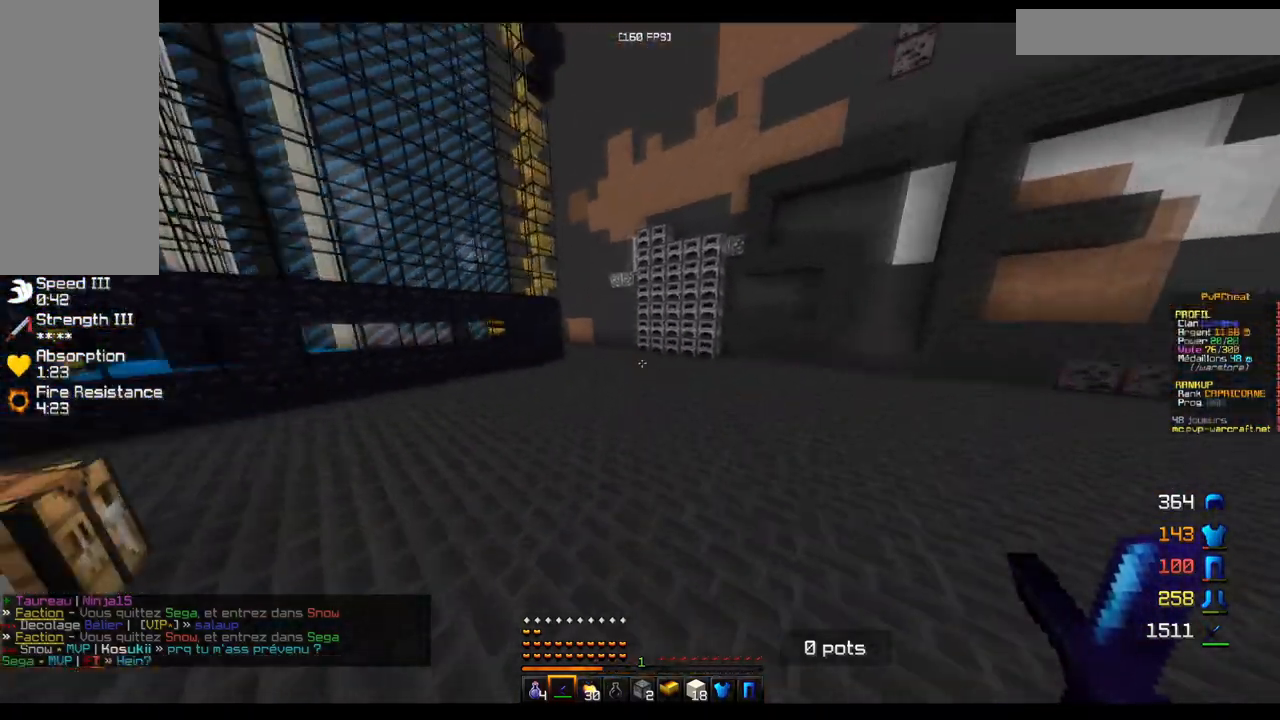
{"keys": ["z"], "mouse": [], "events": []}
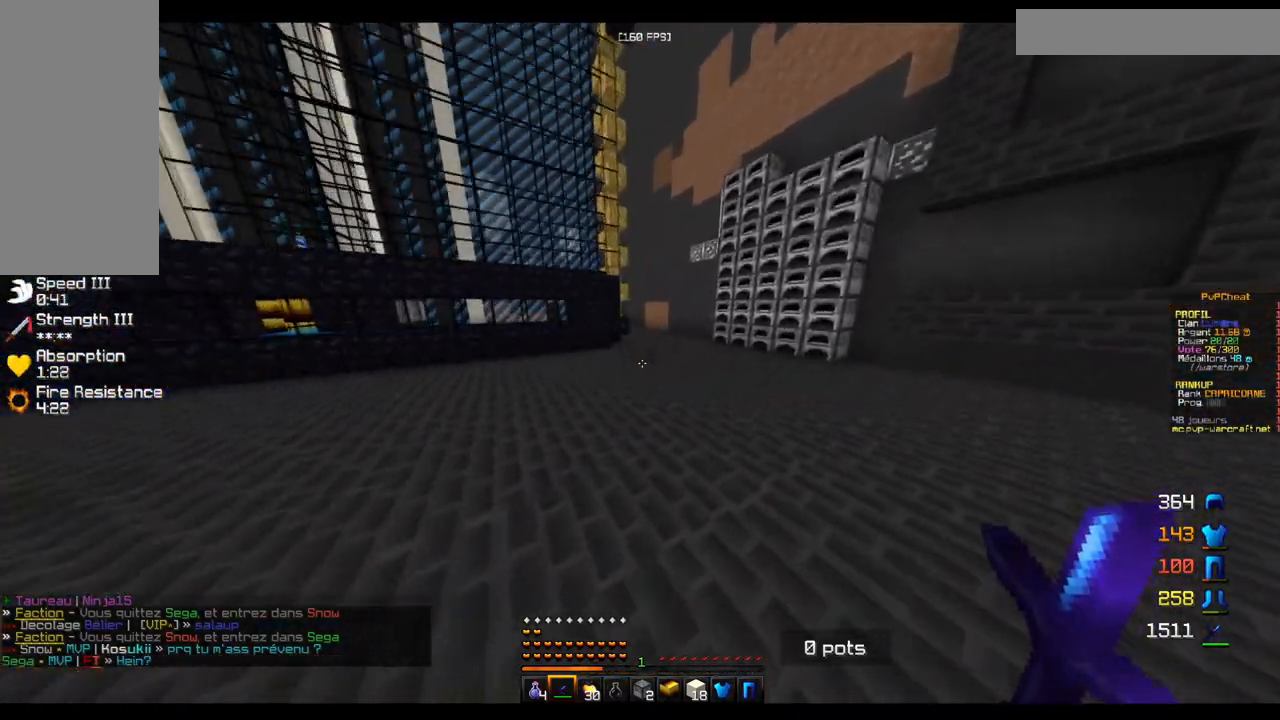
{"keys": ["z"], "mouse": [], "events": []}
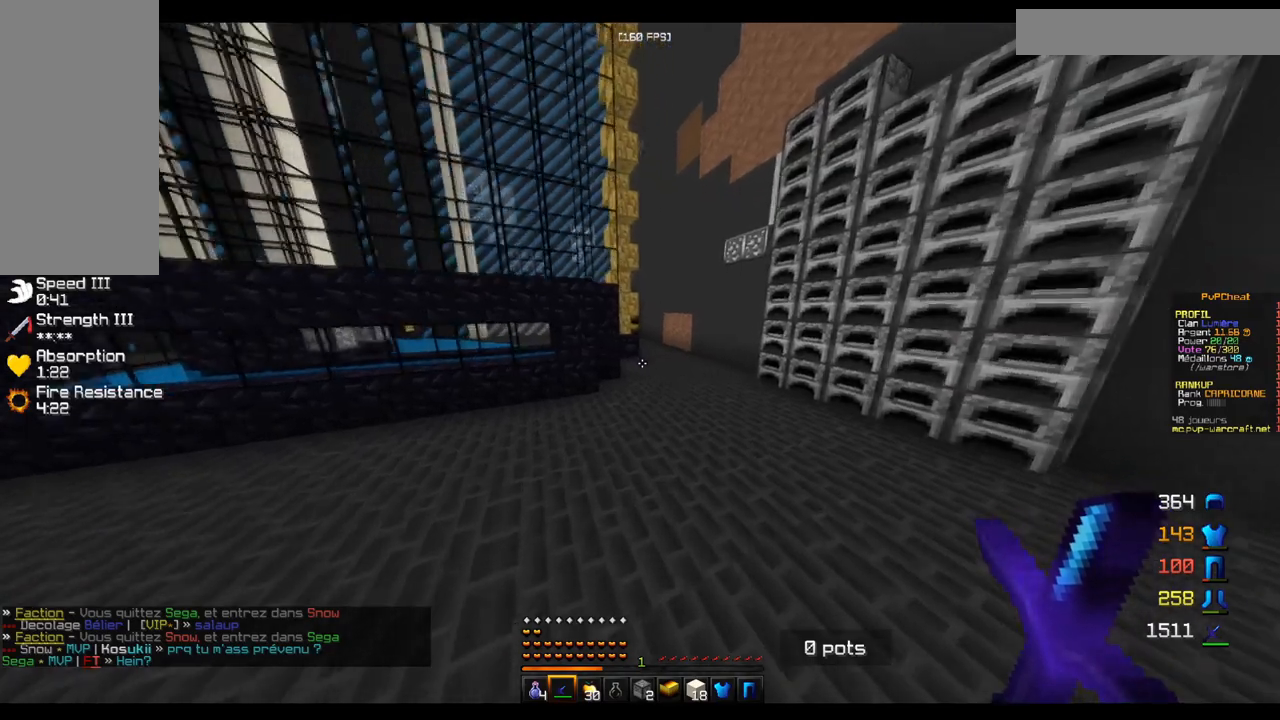
{"keys": ["z"], "mouse": [], "events": []}
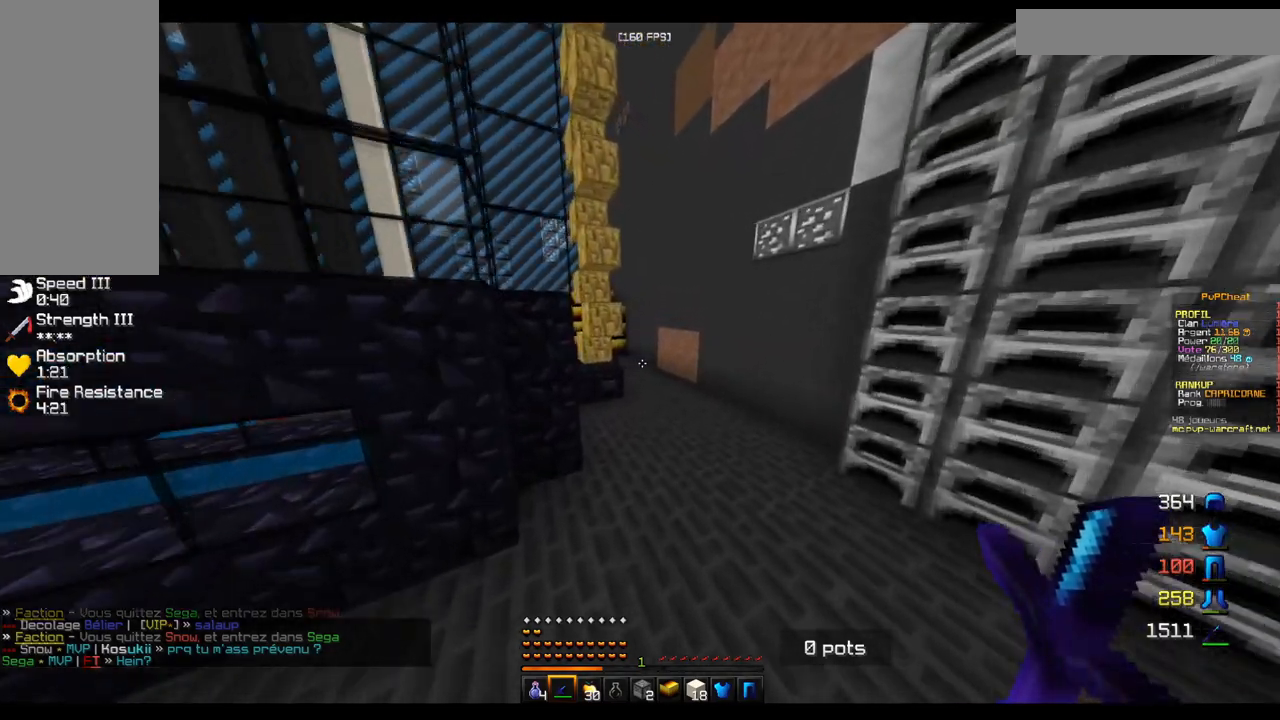
{"keys": ["z"], "mouse": [], "events": []}
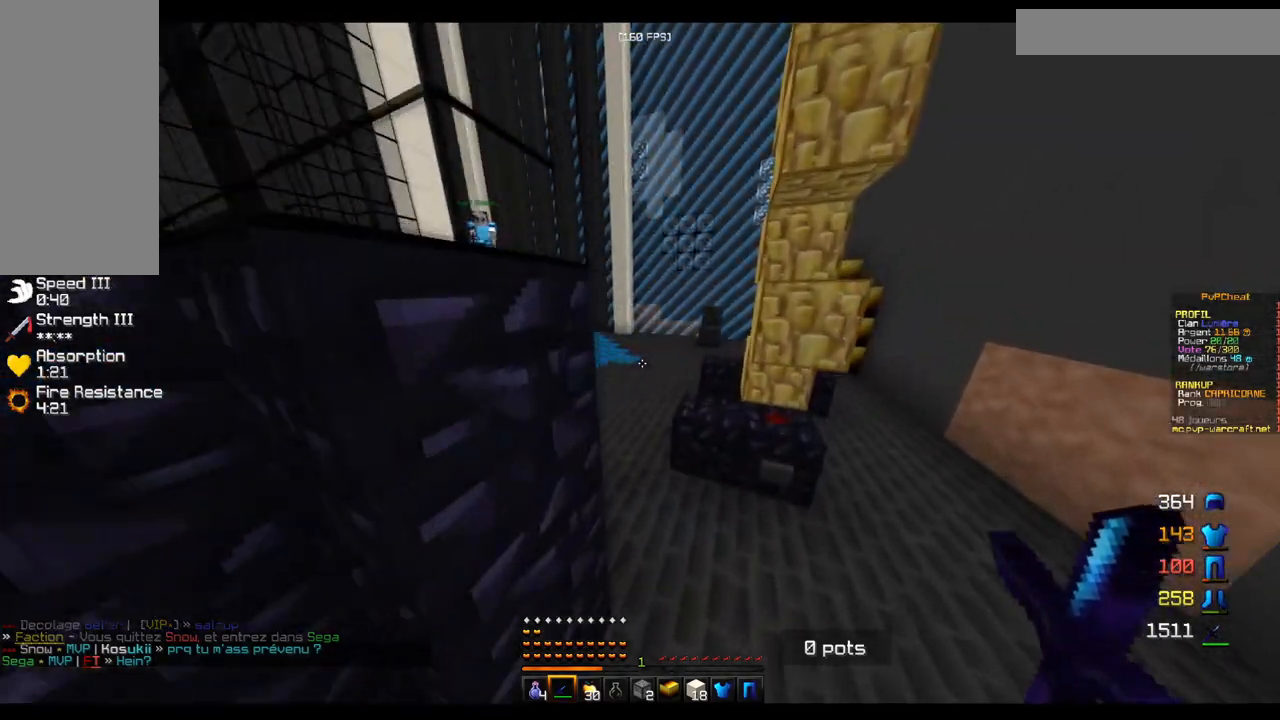
{"keys": ["q", "z"], "mouse": [], "events": [[234, "q", "down"]]}
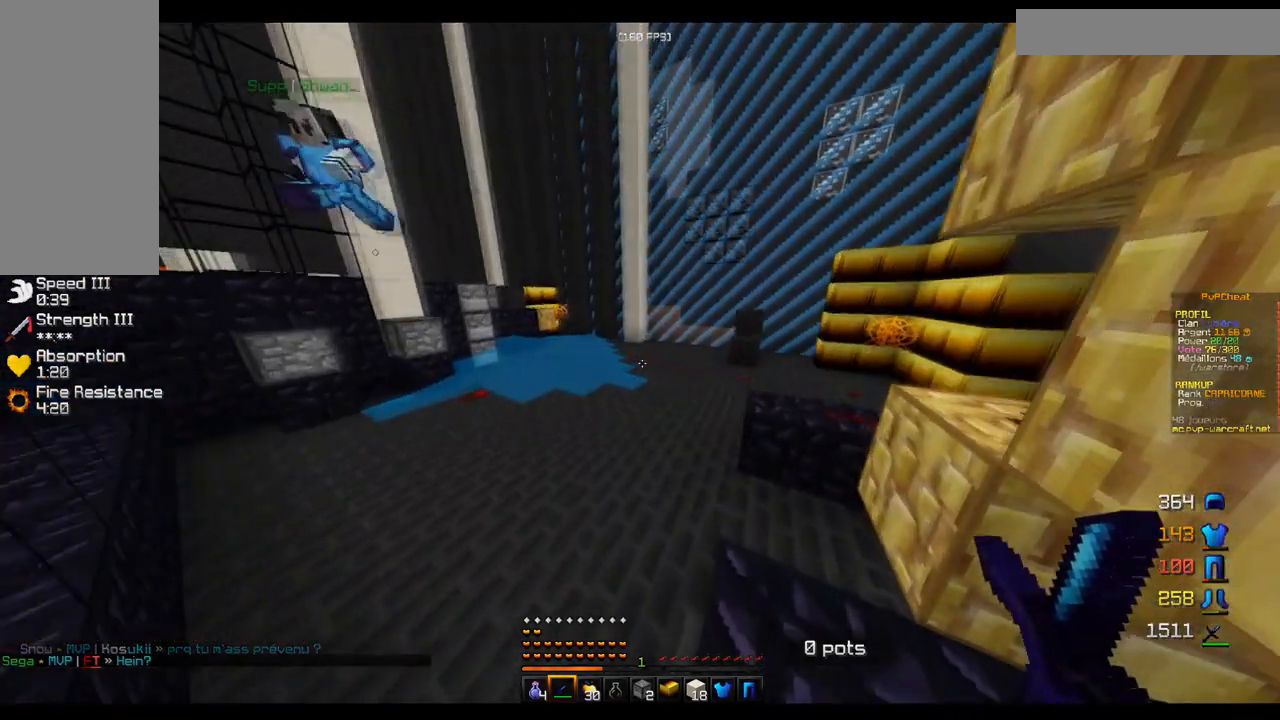
{"keys": ["z"], "mouse": [], "events": [[33, "q", "up"]]}
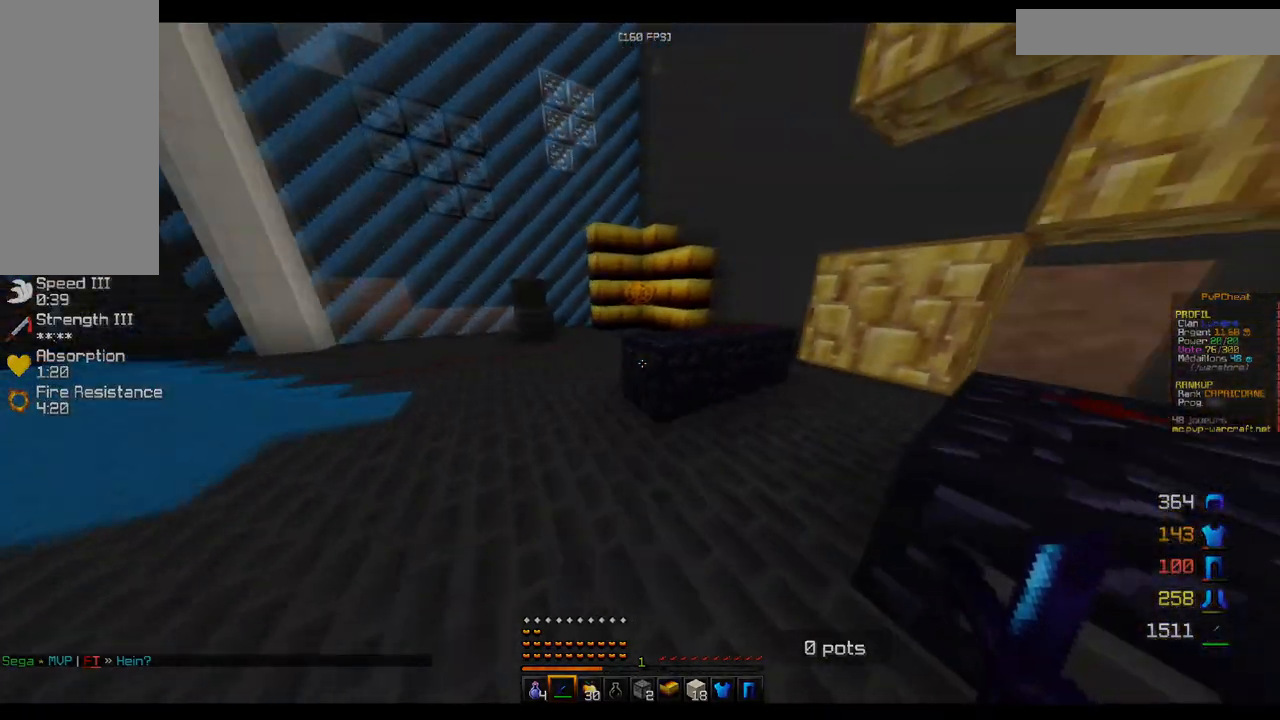
{"keys": ["z"], "mouse": [], "events": []}
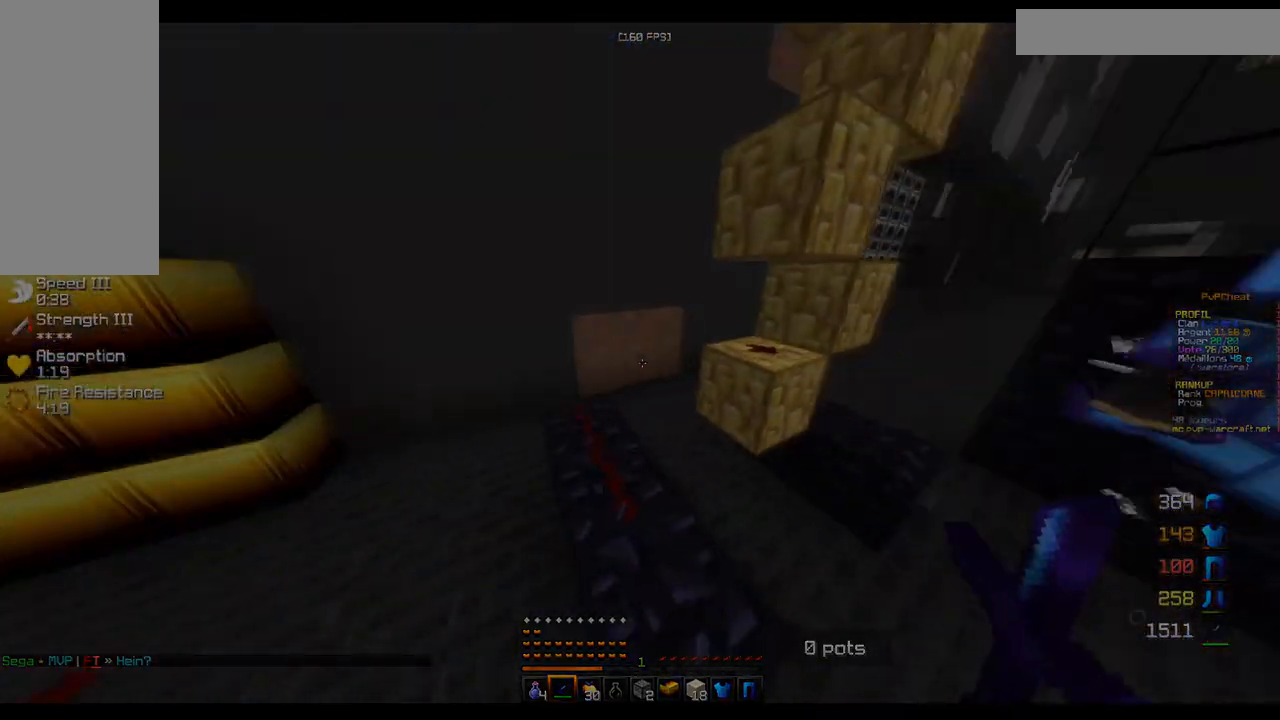
{"keys": [], "mouse": [], "events": [[217, "z", "up"]]}
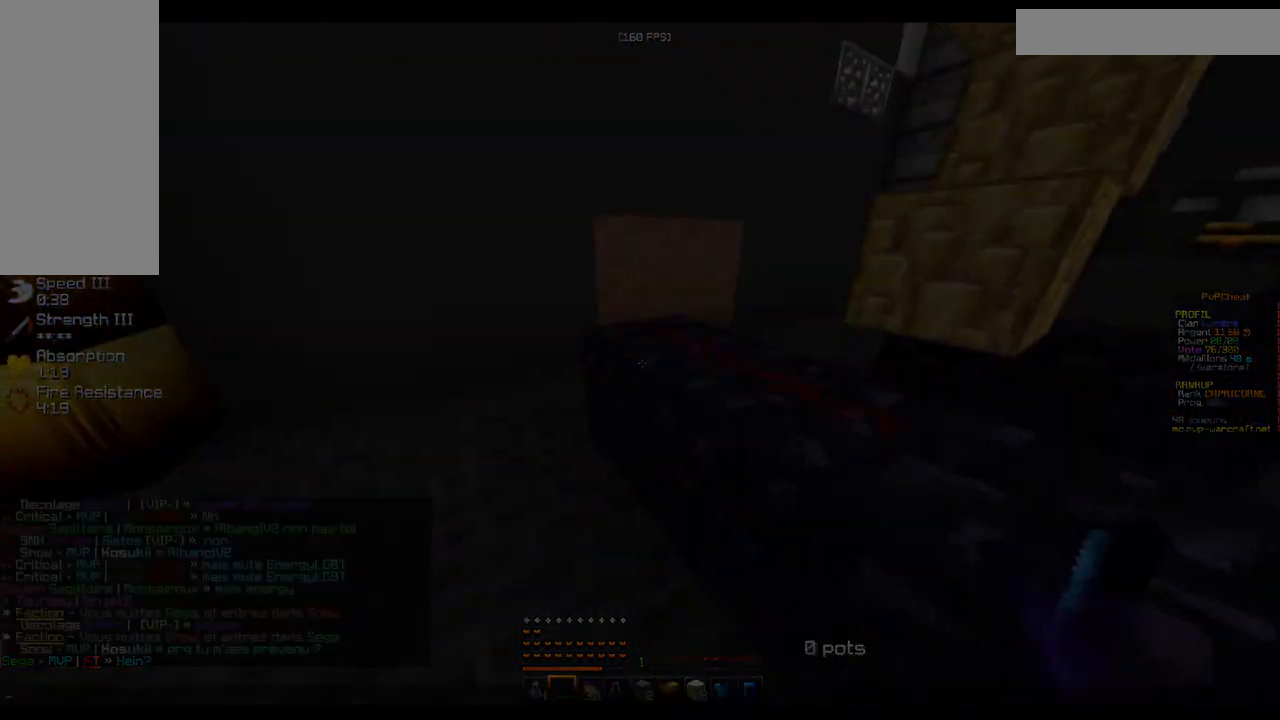
{"keys": [], "mouse": [], "events": []}